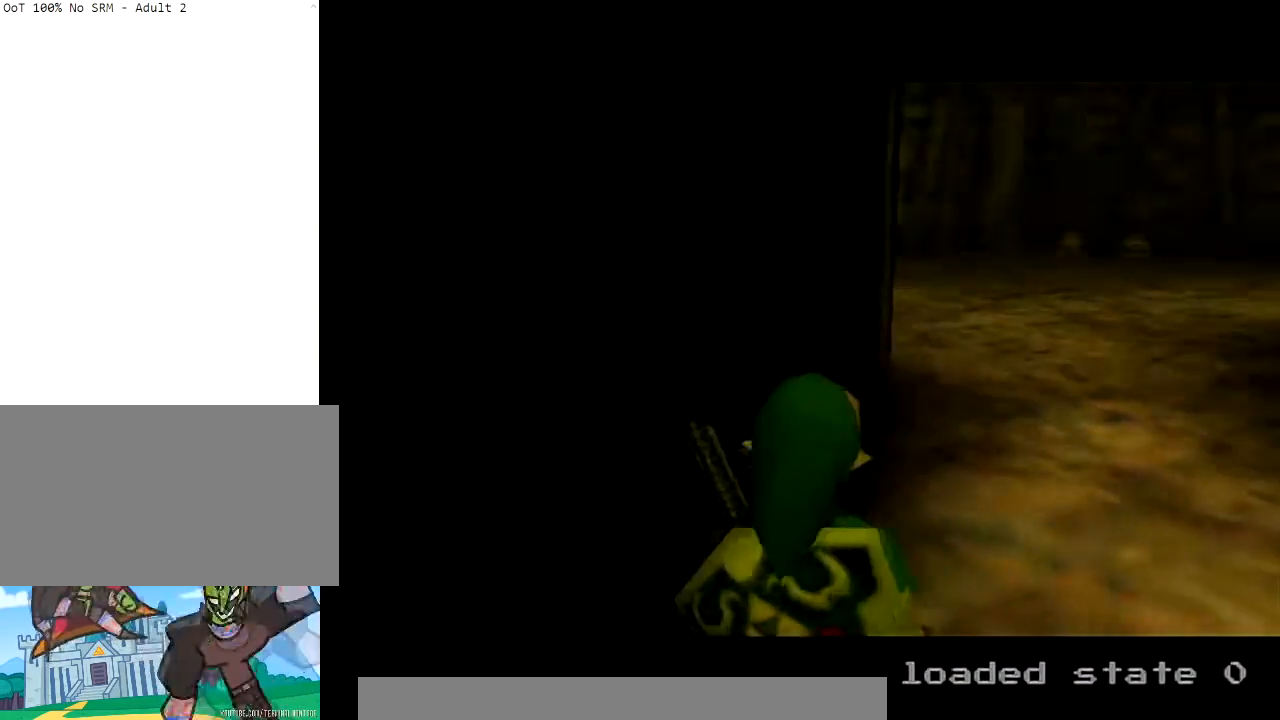
Gameplay with a controller (Nintendo layout); each line is a JSON object with the inputs held at the frame after it. "events" lists button and stick changes between this image and that frame as [ms after this image, input, new state], when the widget could be followed in between. Not read: L3 R3.
{"buttons": [], "left_stick": "center", "right_stick": "center", "events": []}
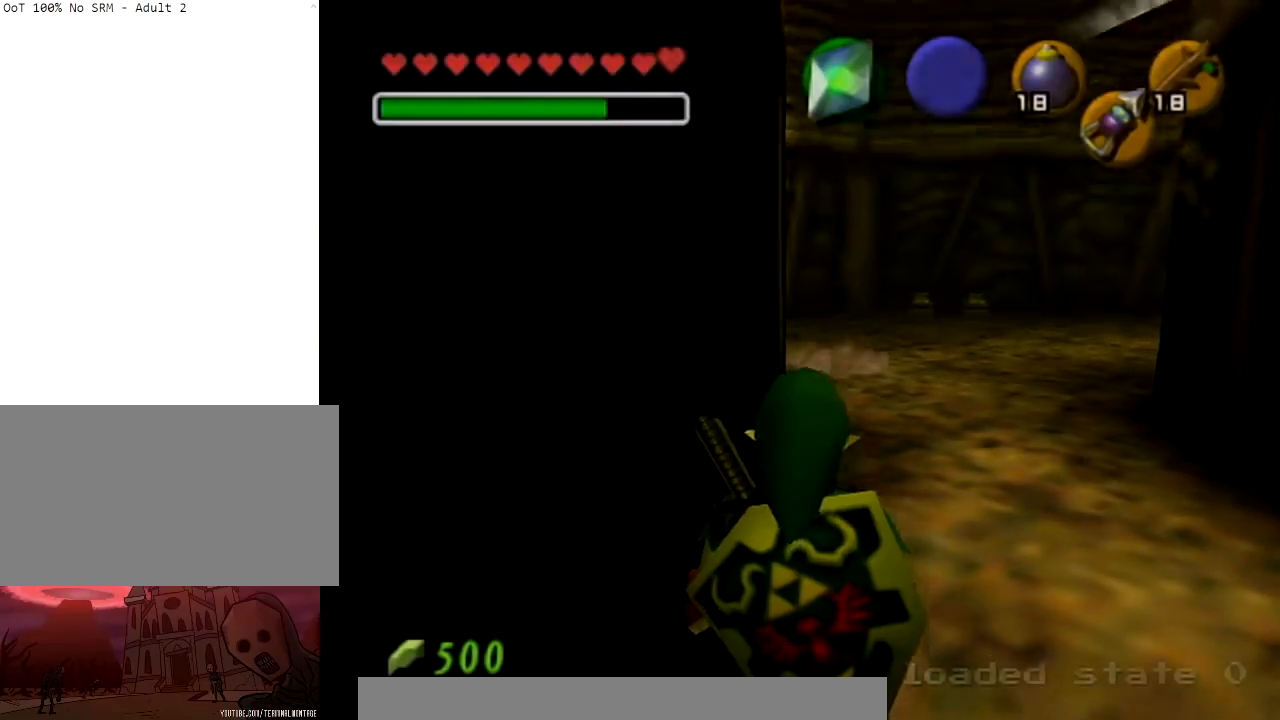
{"buttons": [], "left_stick": "center", "right_stick": "center", "events": []}
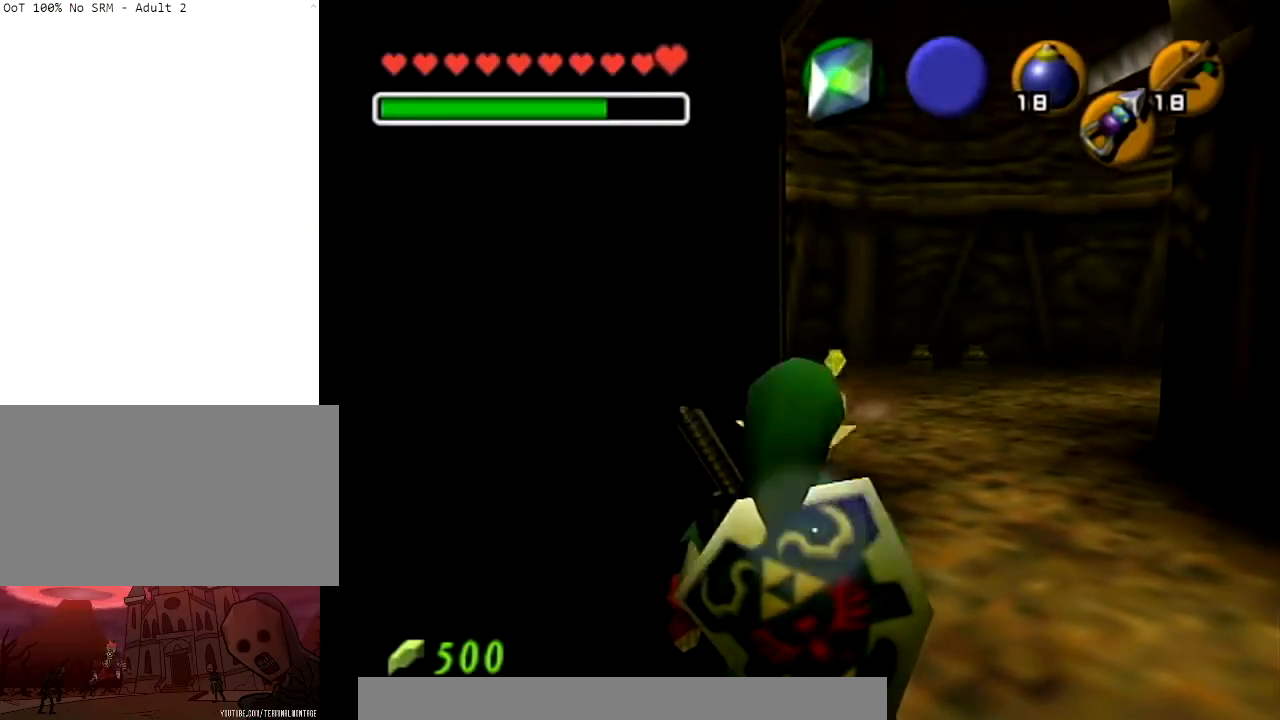
{"buttons": ["R1"], "left_stick": "center", "right_stick": "down", "events": [[367, "right_stick", "down"], [400, "R1", "down"]]}
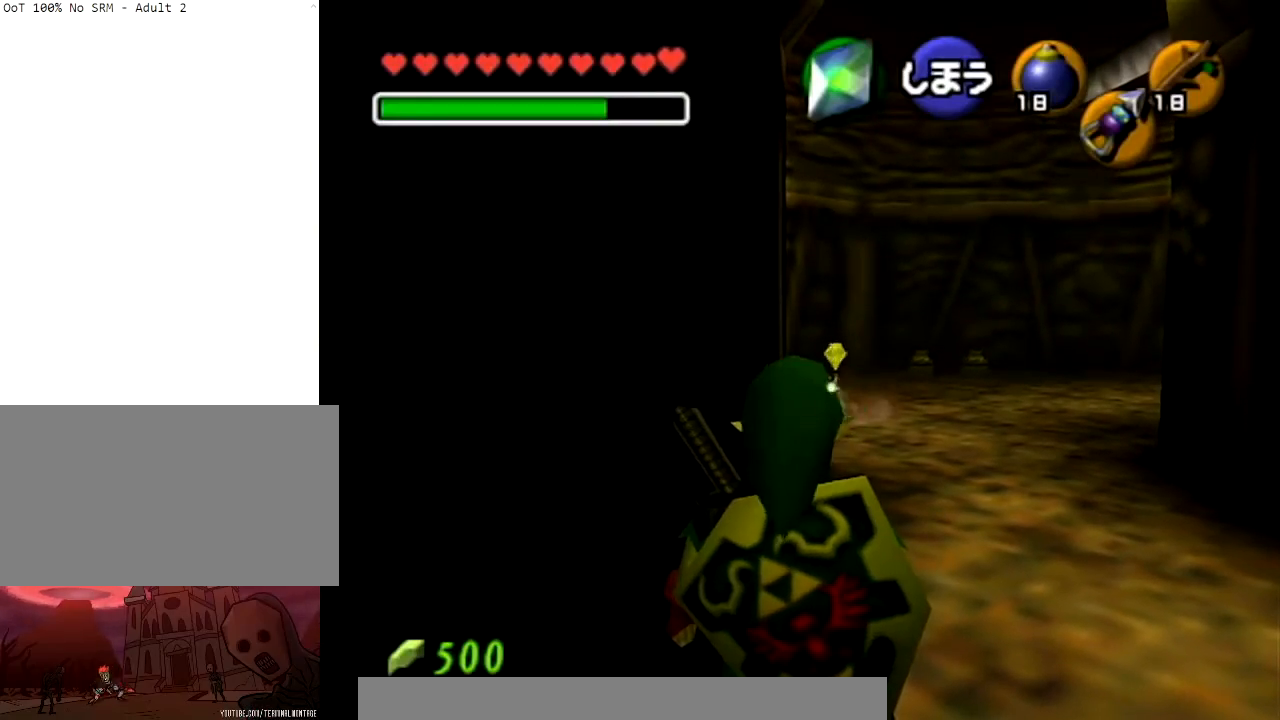
{"buttons": [], "left_stick": "center", "right_stick": "center", "events": [[34, "R1", "up"], [34, "right_stick", "center"]]}
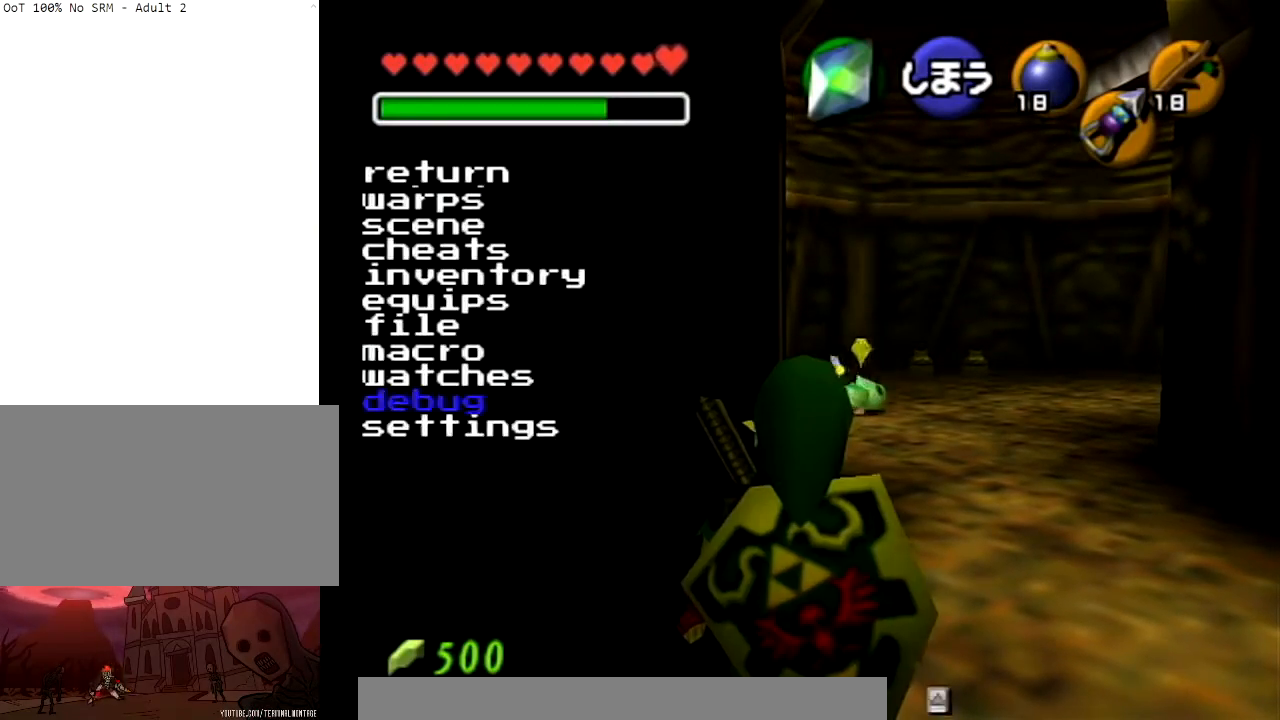
{"buttons": [], "left_stick": "center", "right_stick": "center", "events": [[200, "right_stick", "down"], [334, "right_stick", "center"]]}
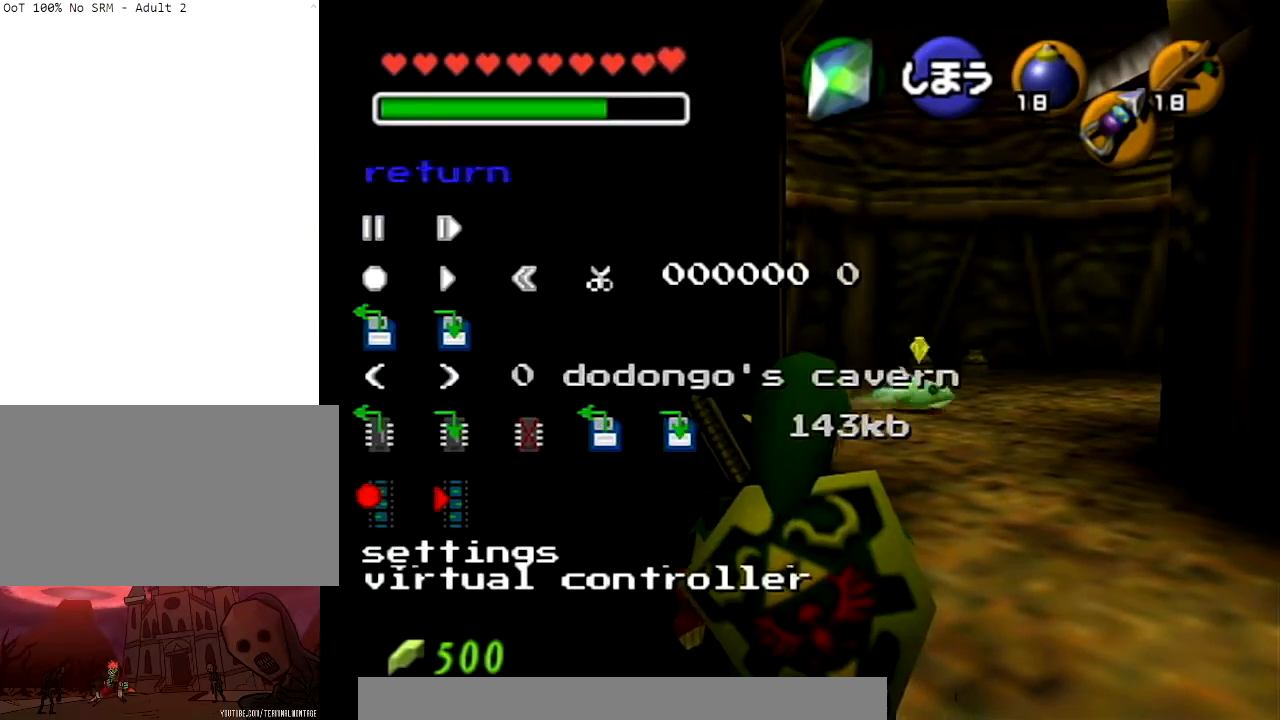
{"buttons": [], "left_stick": "center", "right_stick": "center", "events": []}
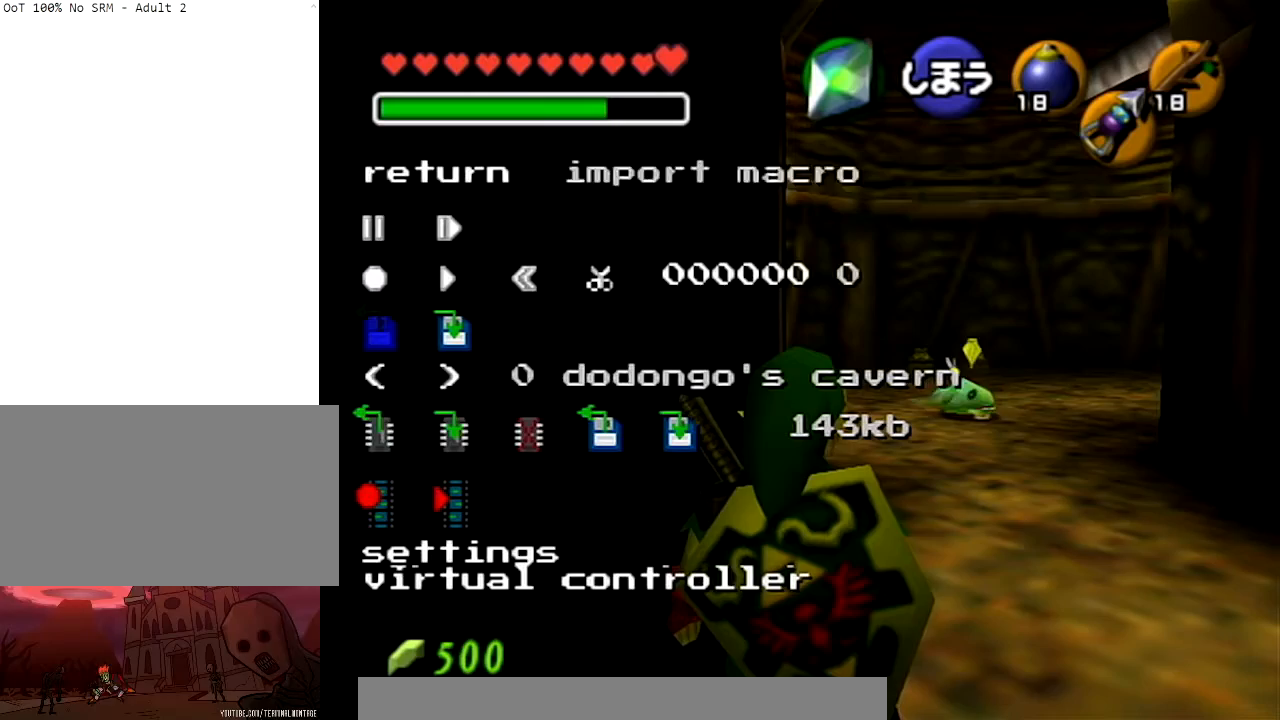
{"buttons": [], "left_stick": "center", "right_stick": "center", "events": []}
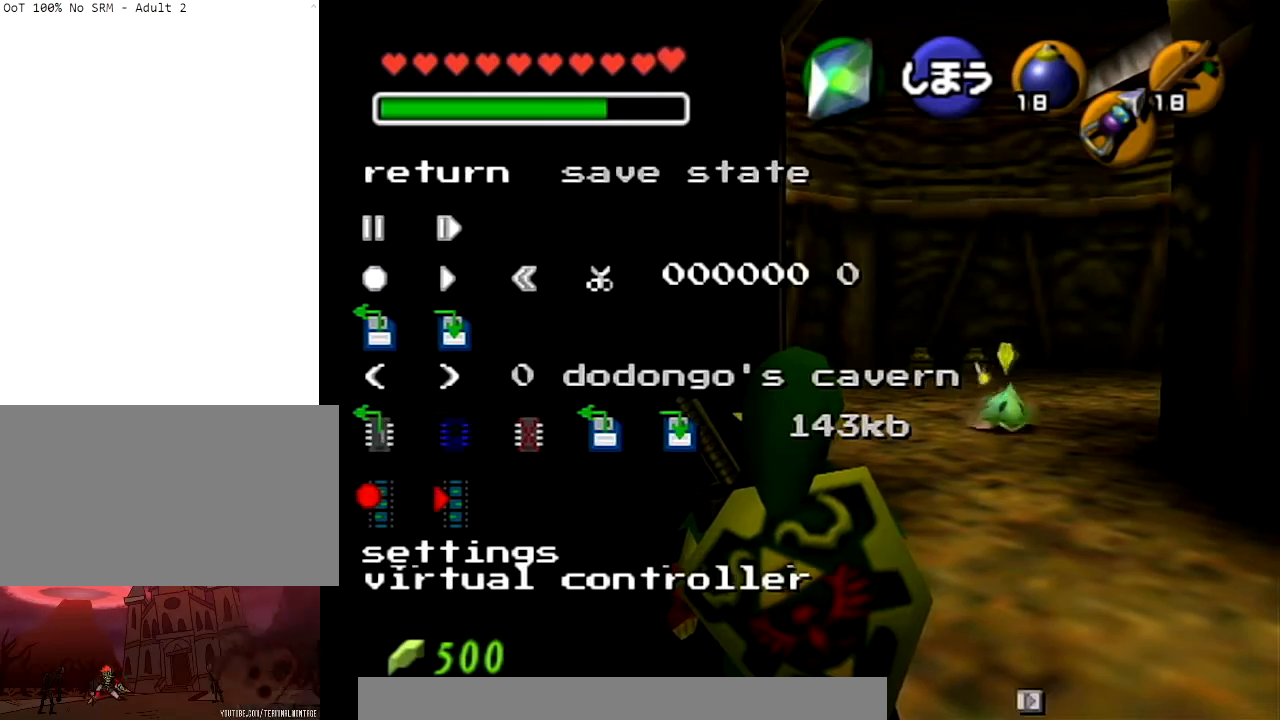
{"buttons": [], "left_stick": "center", "right_stick": "center", "events": []}
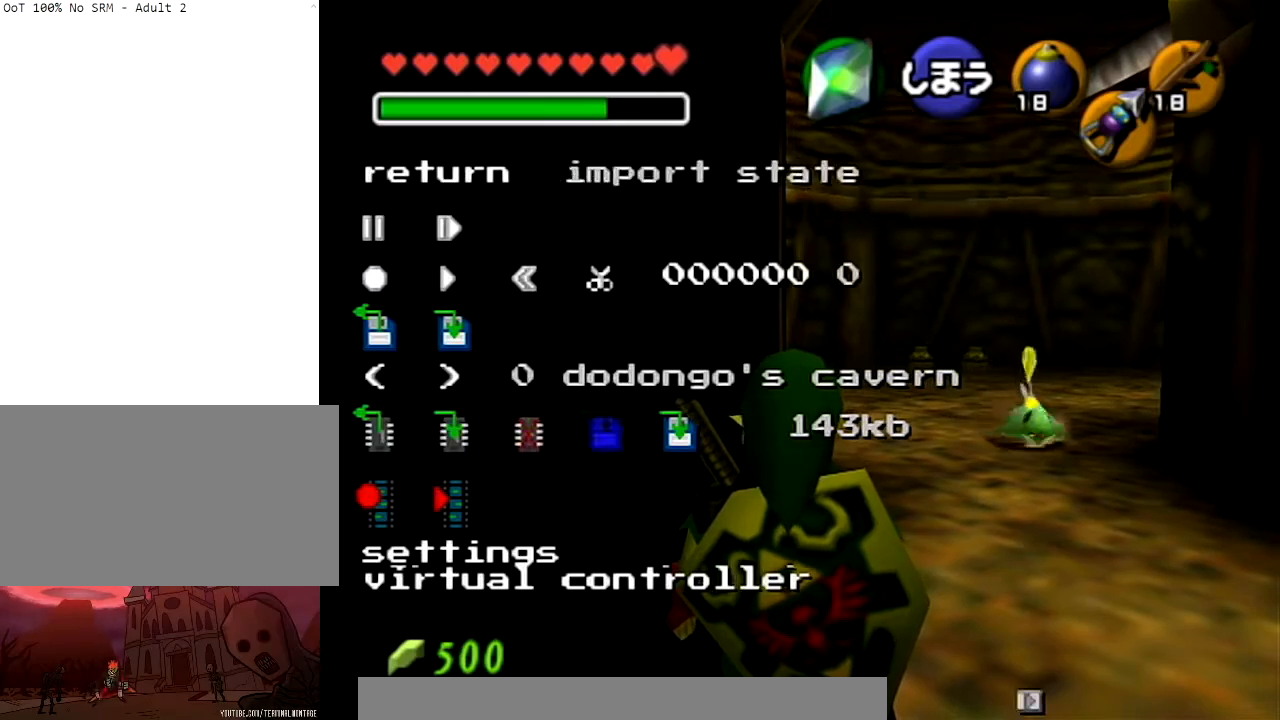
{"buttons": [], "left_stick": "center", "right_stick": "center", "events": [[67, "right_stick", "down"], [234, "right_stick", "center"]]}
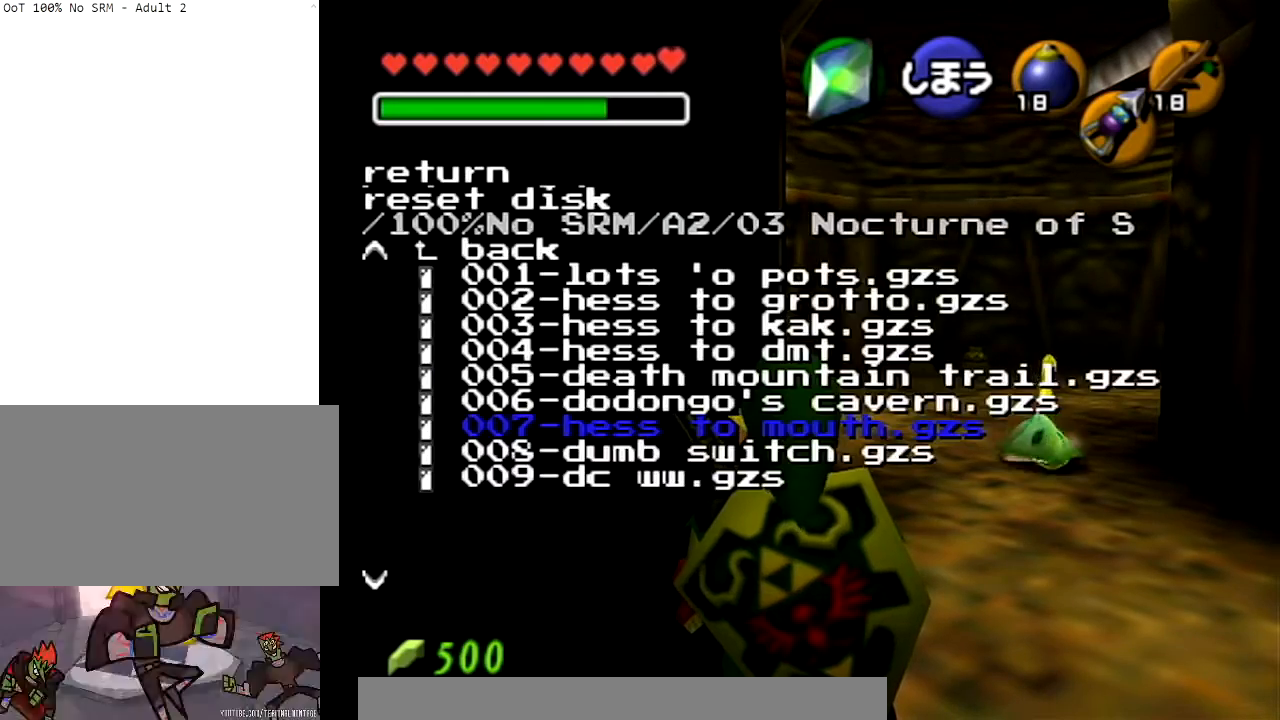
{"buttons": [], "left_stick": "center", "right_stick": "center", "events": [[300, "right_stick", "down"], [467, "right_stick", "center"]]}
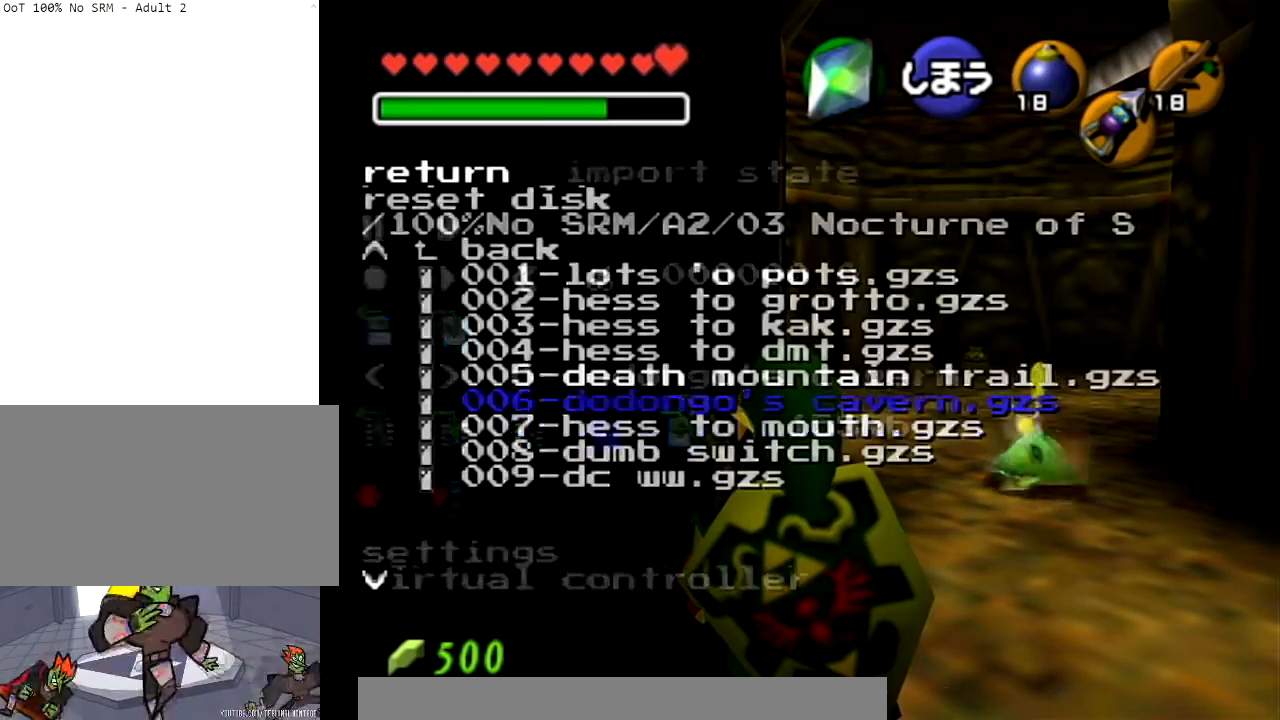
{"buttons": [], "left_stick": "center", "right_stick": "center", "events": []}
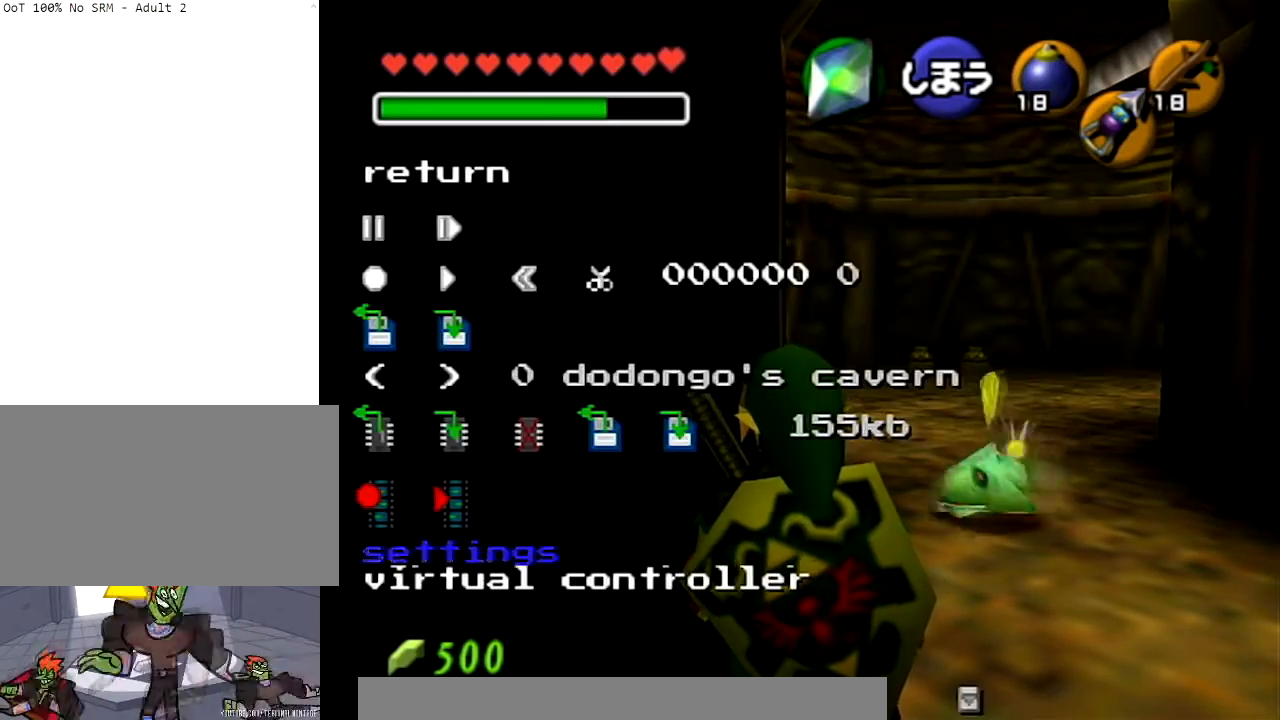
{"buttons": [], "left_stick": "center", "right_stick": "center", "events": [[266, "right_stick", "down"], [433, "right_stick", "center"]]}
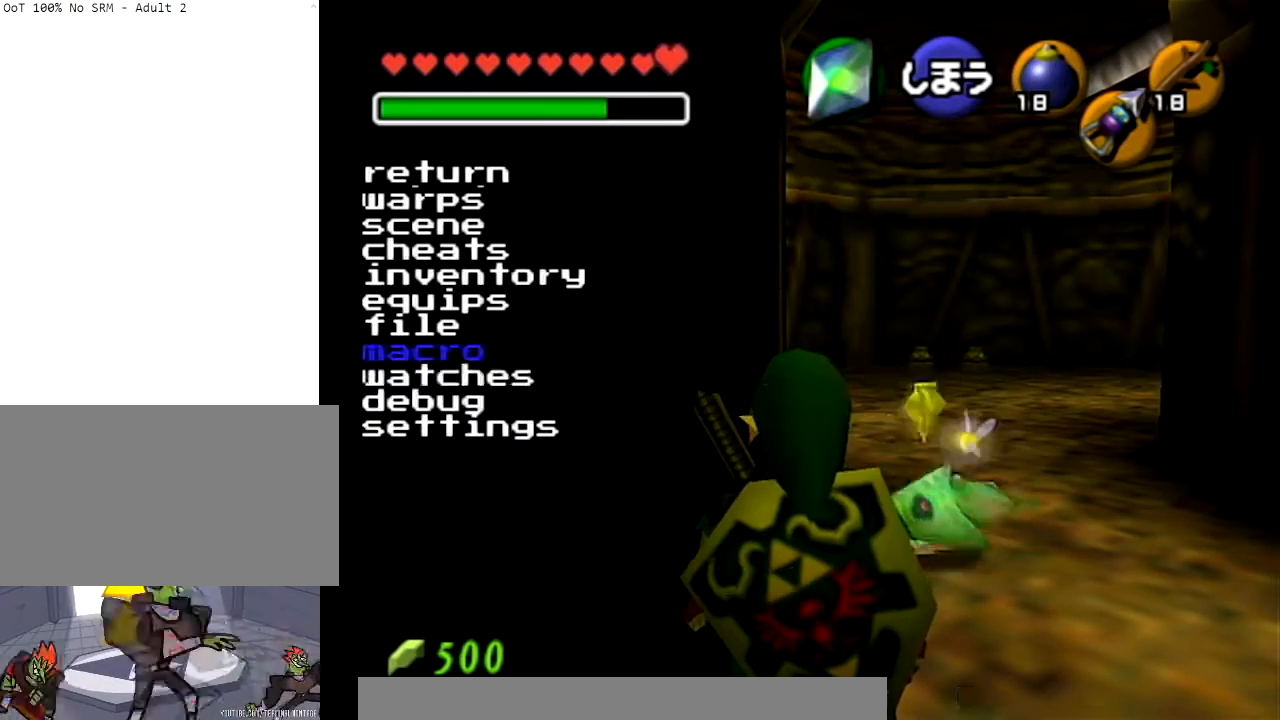
{"buttons": [], "left_stick": "center", "right_stick": "center", "events": []}
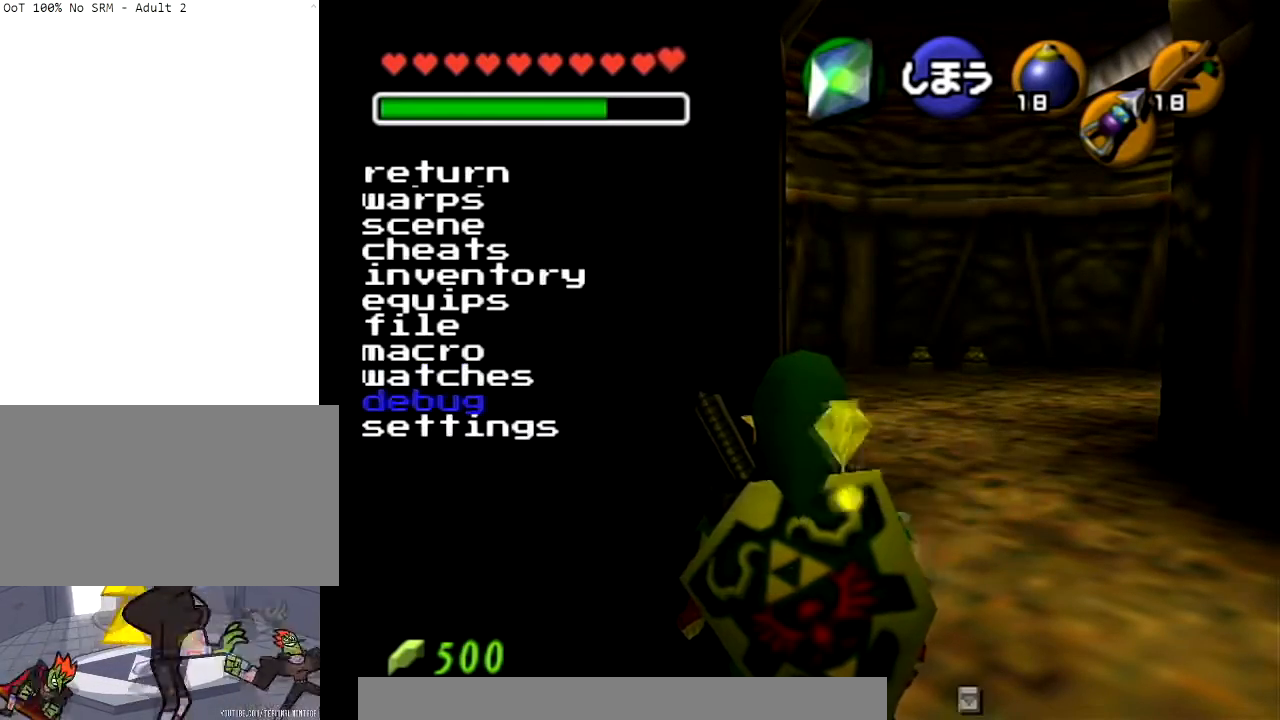
{"buttons": [], "left_stick": "center", "right_stick": "center", "events": [[33, "right_stick", "down"], [166, "right_stick", "center"]]}
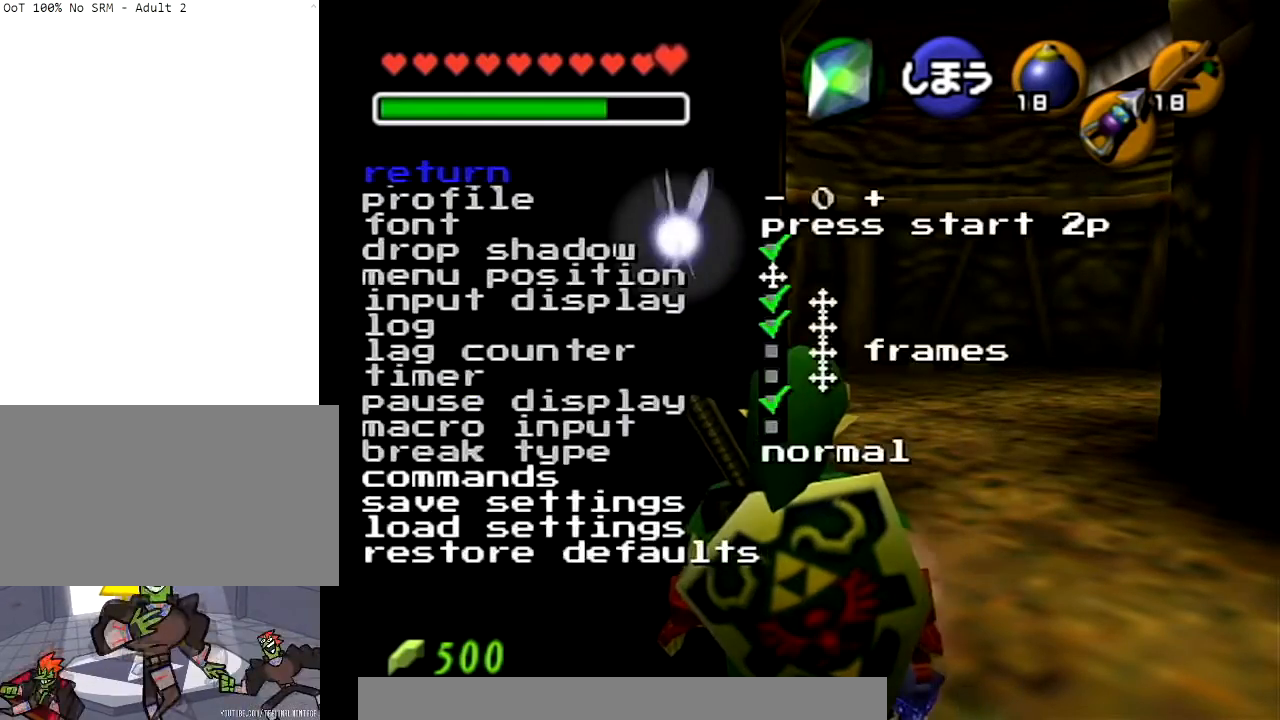
{"buttons": [], "left_stick": "center", "right_stick": "down", "events": [[33, "right_stick", "down"], [234, "right_stick", "center"], [367, "right_stick", "down"]]}
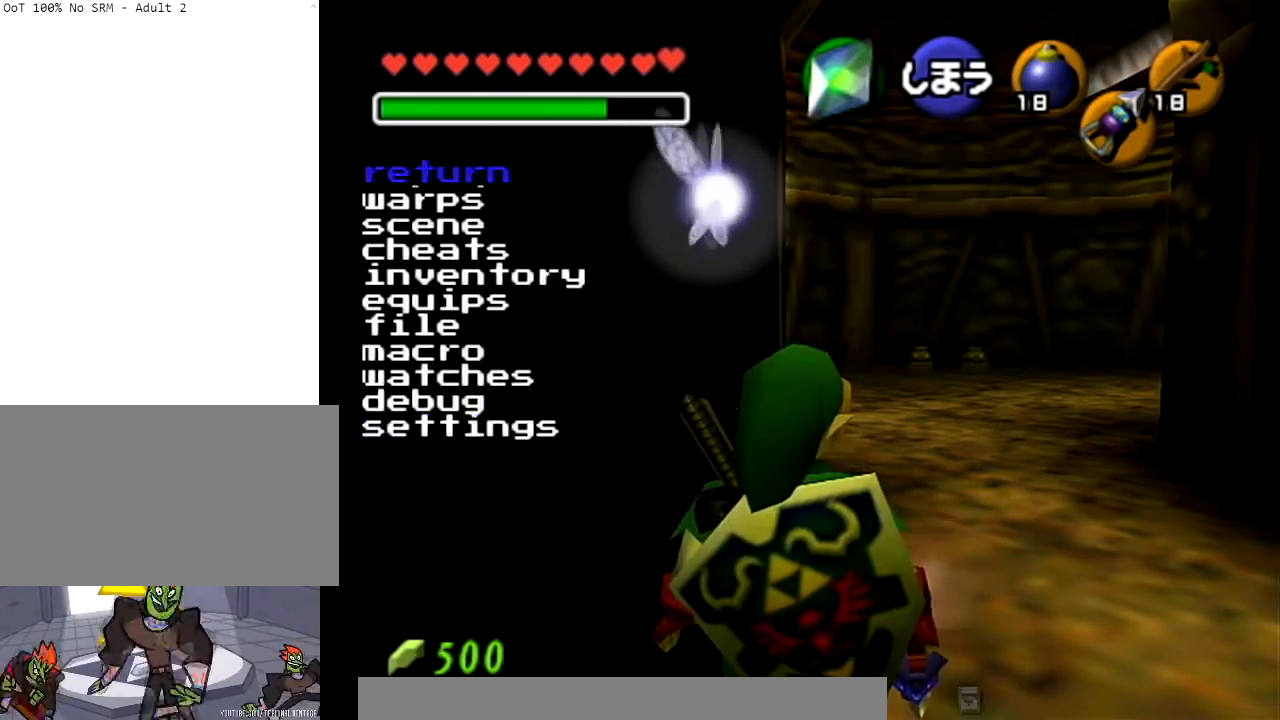
{"buttons": [], "left_stick": "center", "right_stick": "center", "events": [[34, "right_stick", "center"]]}
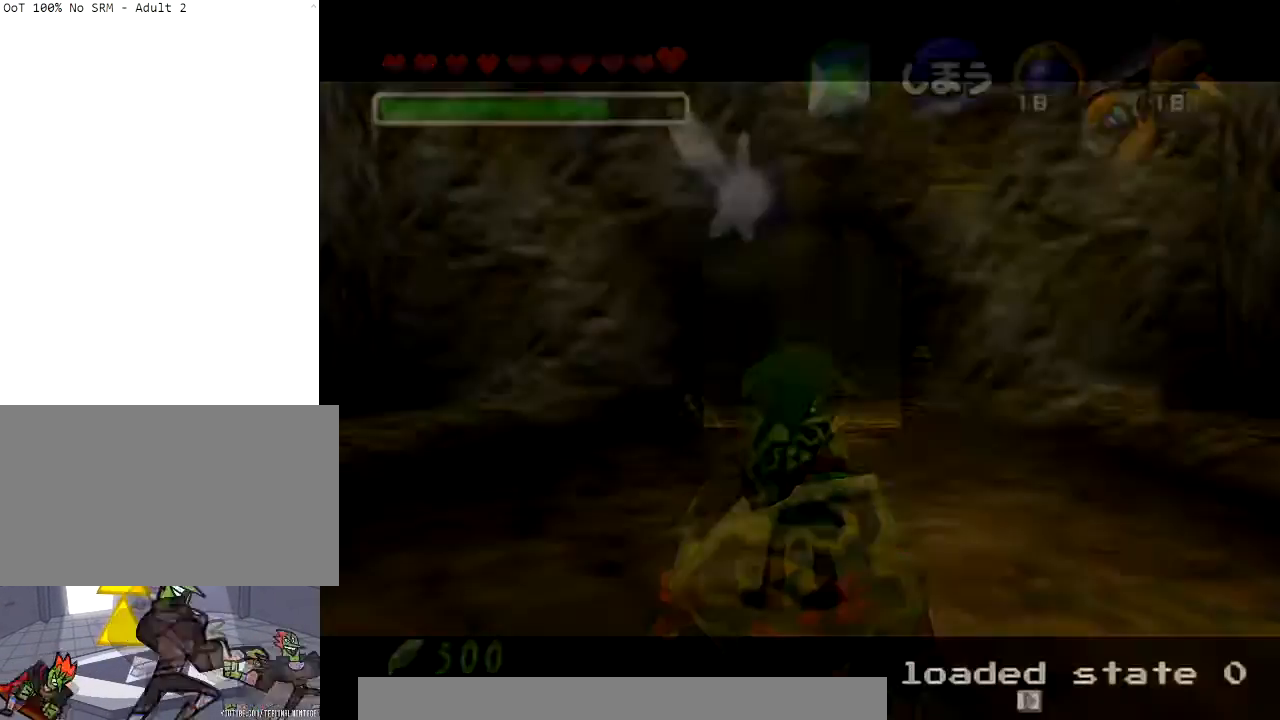
{"buttons": [], "left_stick": "up", "right_stick": "center", "events": [[367, "left_stick", "up"]]}
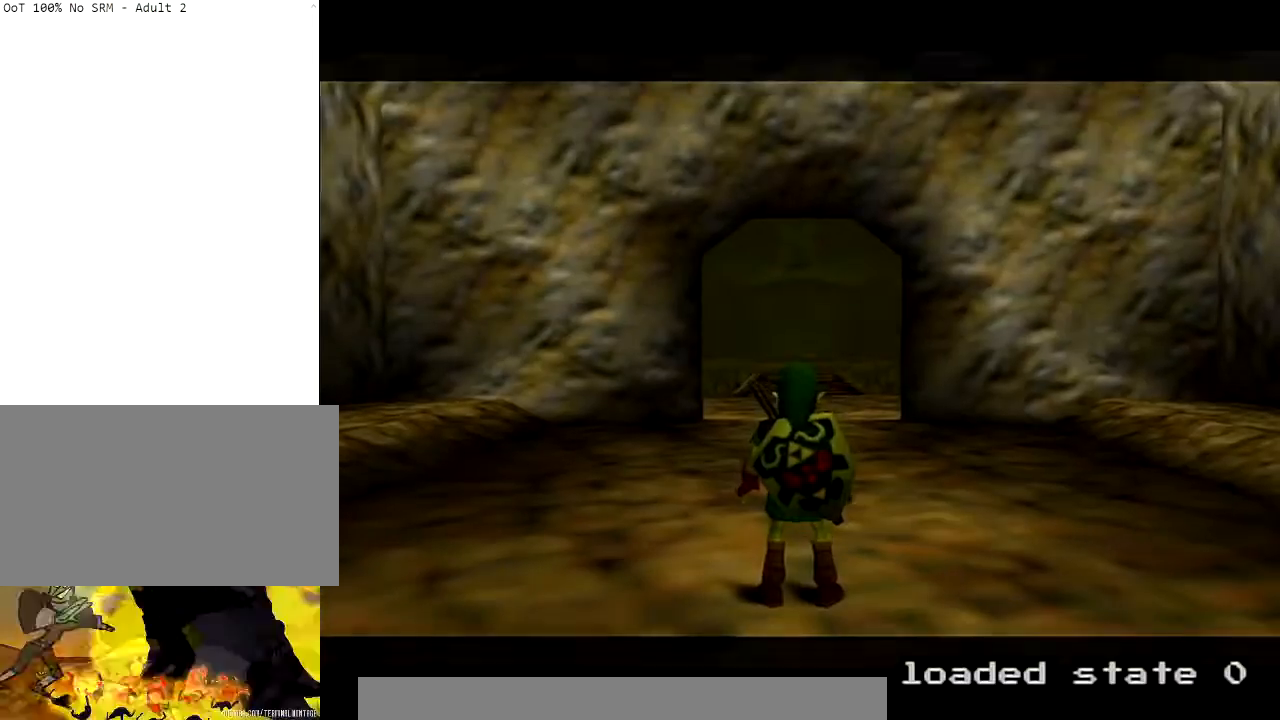
{"buttons": [], "left_stick": "up-left", "right_stick": "center", "events": [[100, "A", "down"], [200, "left_stick", "up-left"], [467, "A", "up"]]}
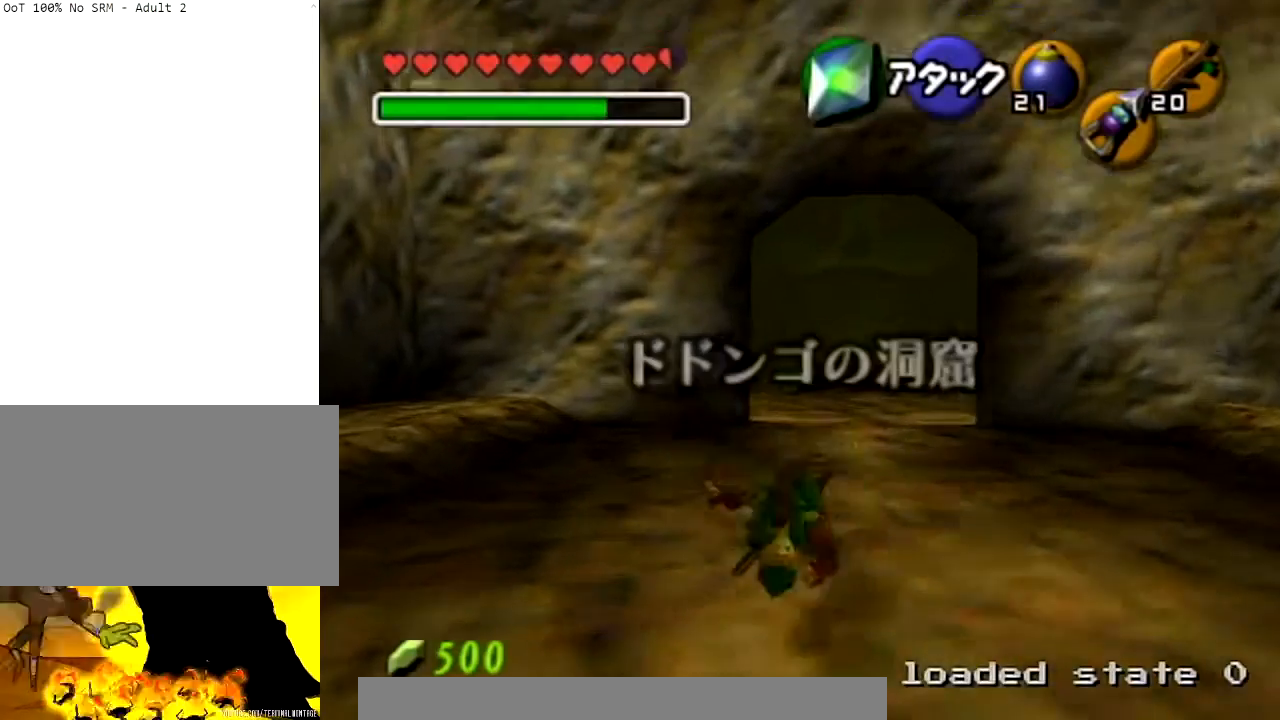
{"buttons": [], "left_stick": "up", "right_stick": "center", "events": [[234, "Y", "down"], [300, "Y", "up"], [467, "left_stick", "up"]]}
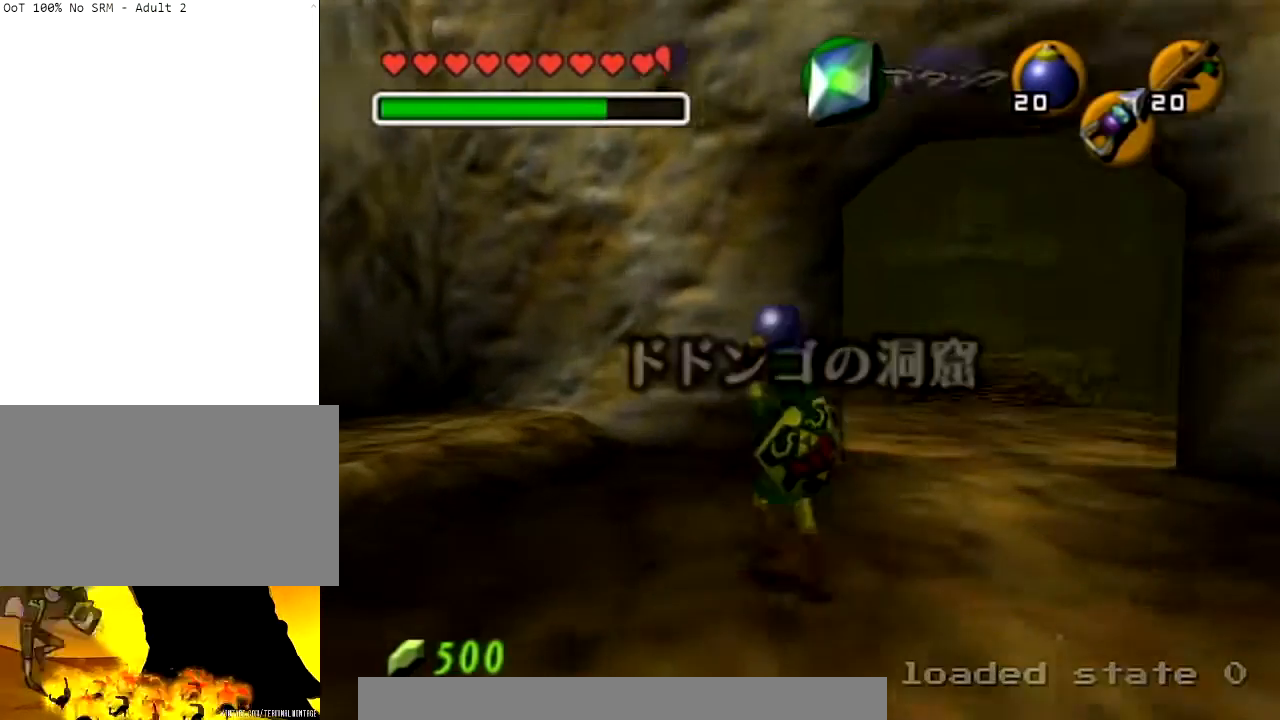
{"buttons": [], "left_stick": "up", "right_stick": "center", "events": []}
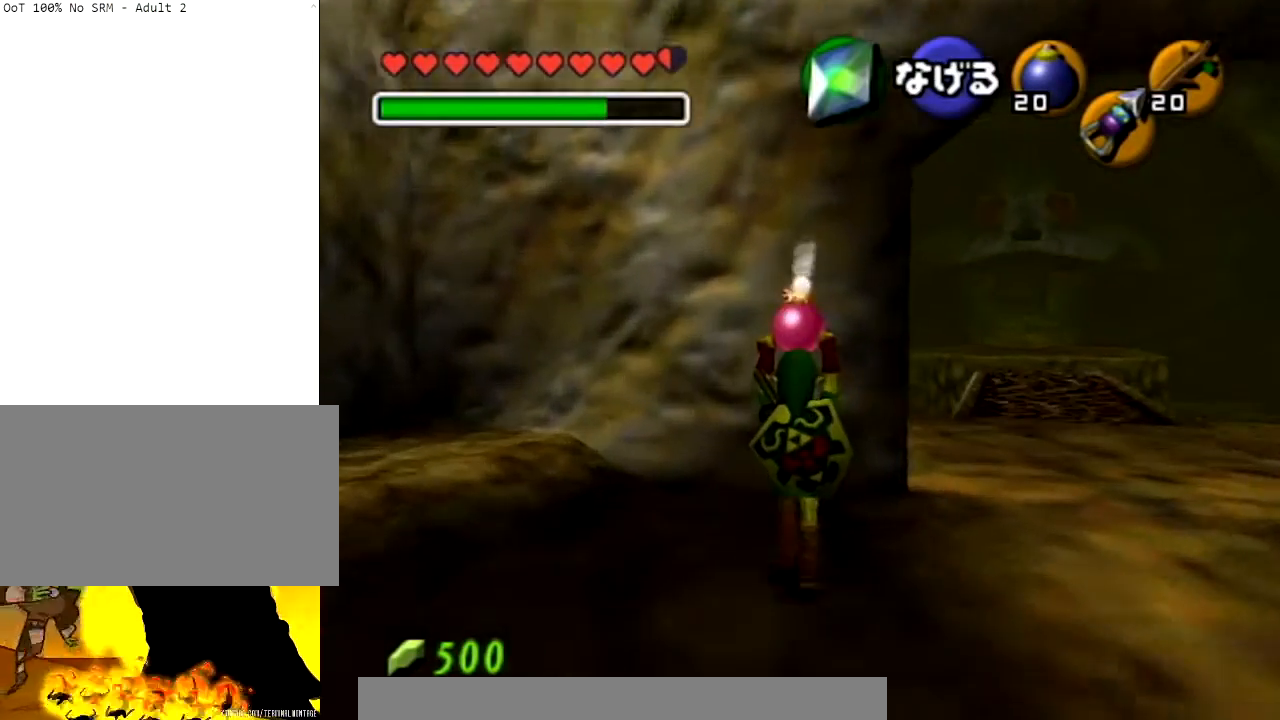
{"buttons": [], "left_stick": "left", "right_stick": "center", "events": [[234, "left_stick", "center"], [434, "left_stick", "left"]]}
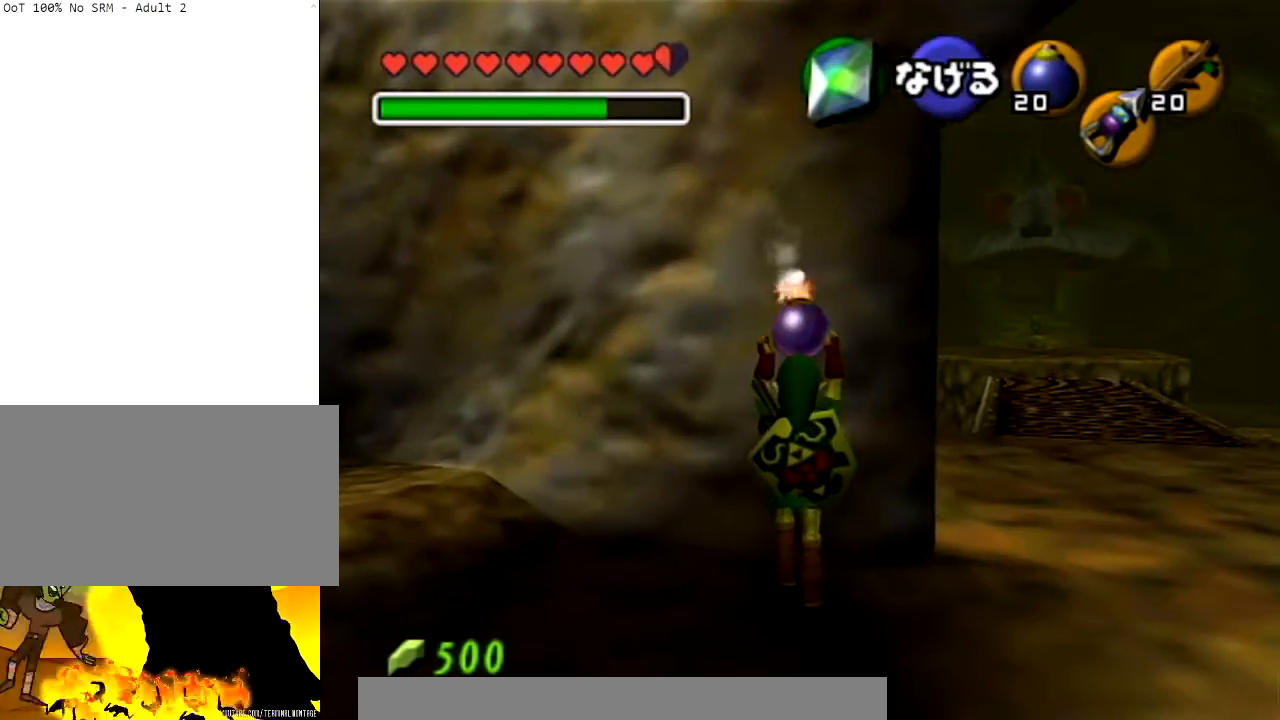
{"buttons": ["L1"], "left_stick": "up", "right_stick": "center", "events": [[100, "left_stick", "center"], [233, "L1", "down"], [400, "left_stick", "up"]]}
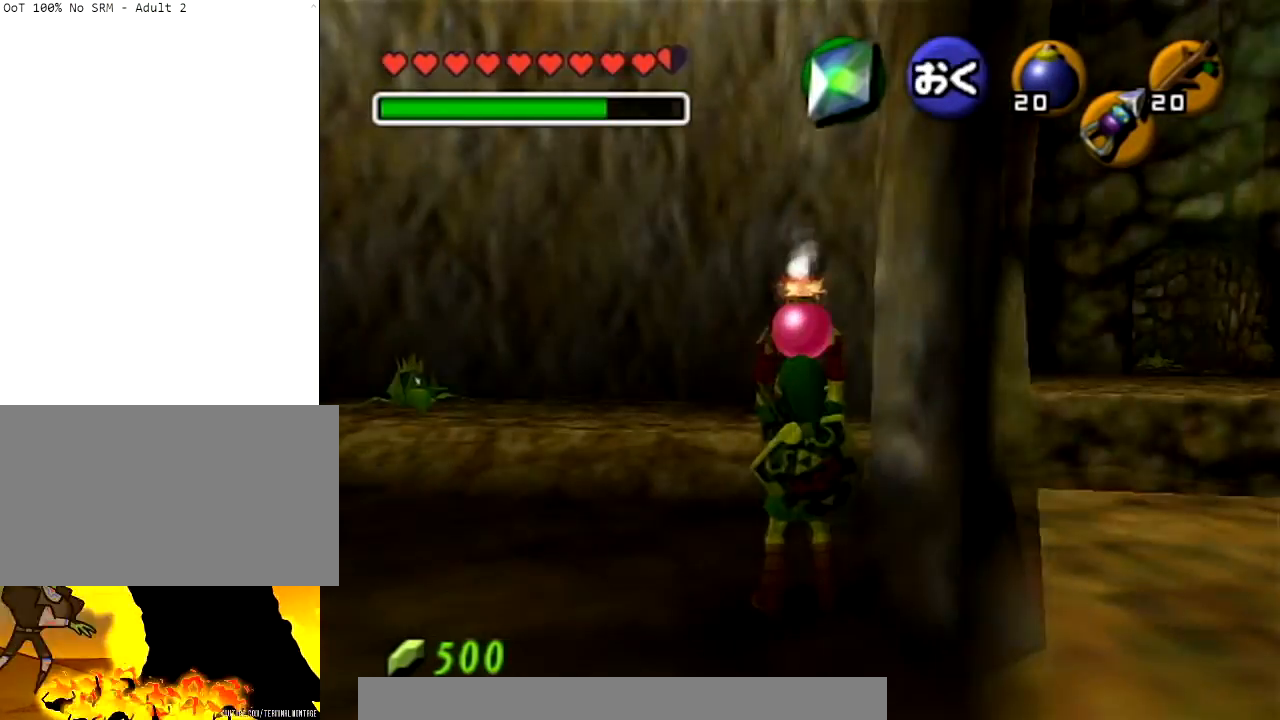
{"buttons": ["L1"], "left_stick": "center", "right_stick": "center", "events": [[267, "left_stick", "center"]]}
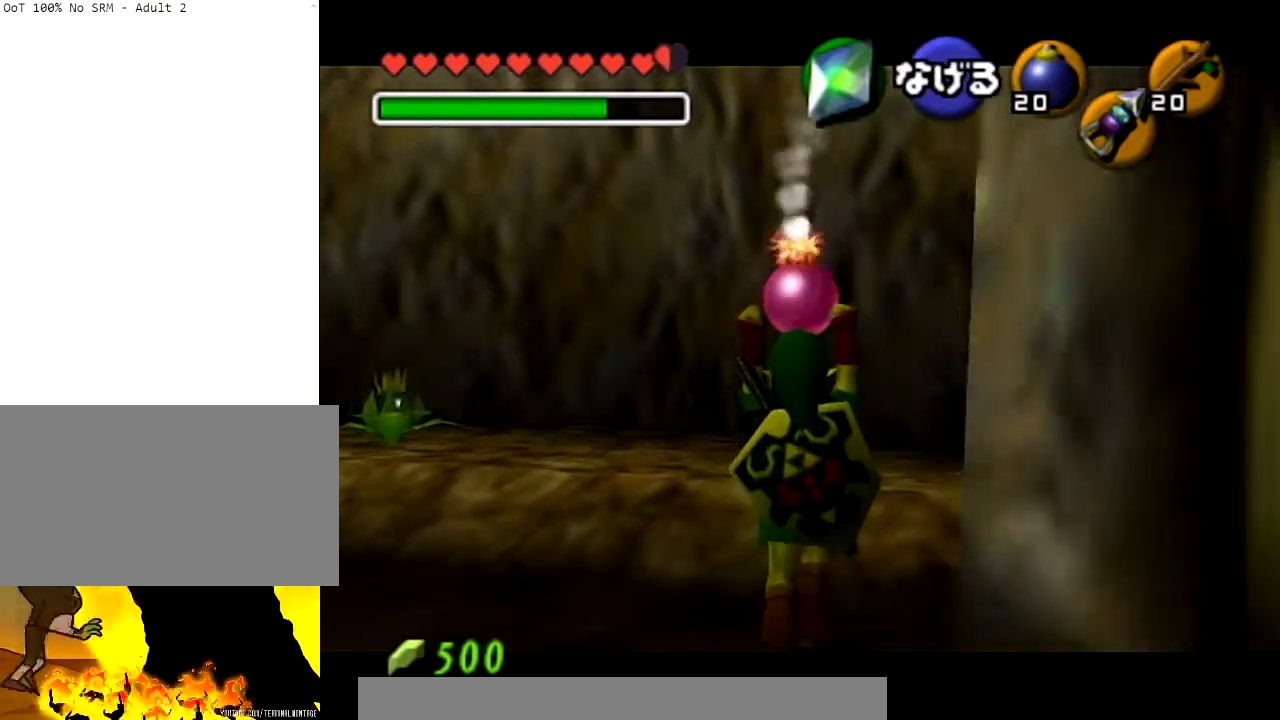
{"buttons": ["L1", "R1"], "left_stick": "down", "right_stick": "center", "events": [[167, "left_stick", "down"], [334, "R1", "down"]]}
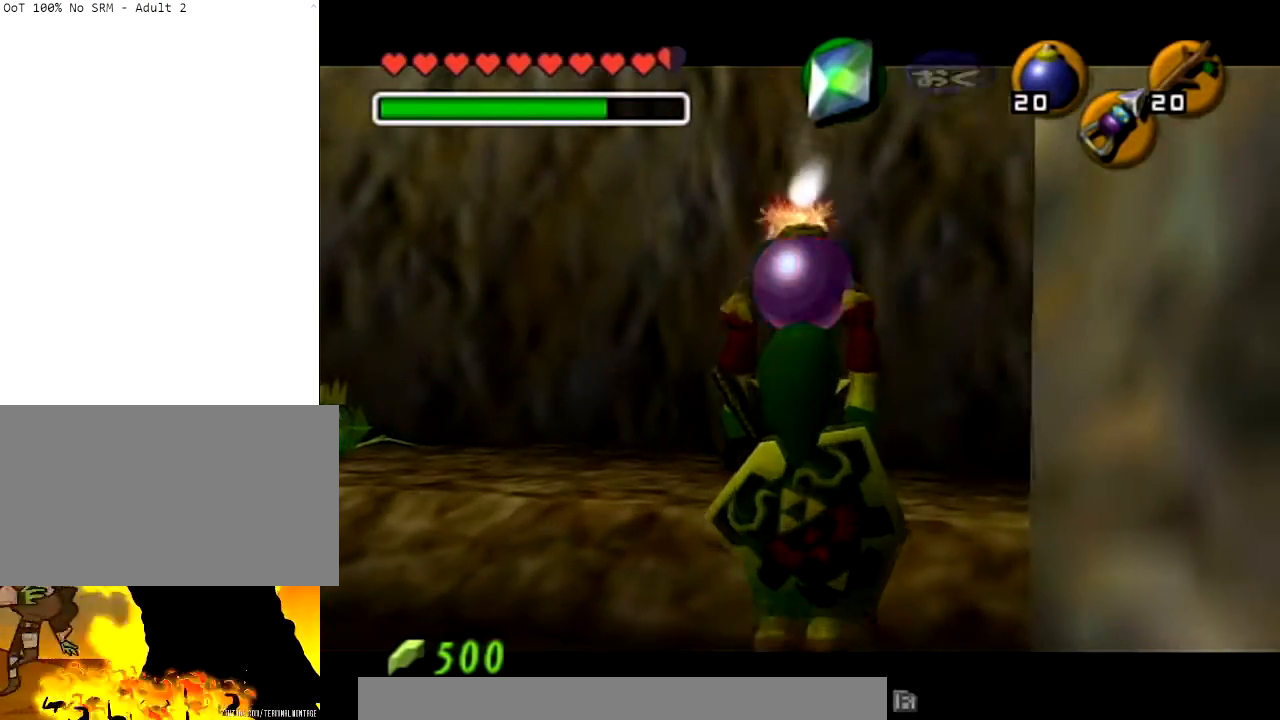
{"buttons": ["R1"], "left_stick": "center", "right_stick": "center"}
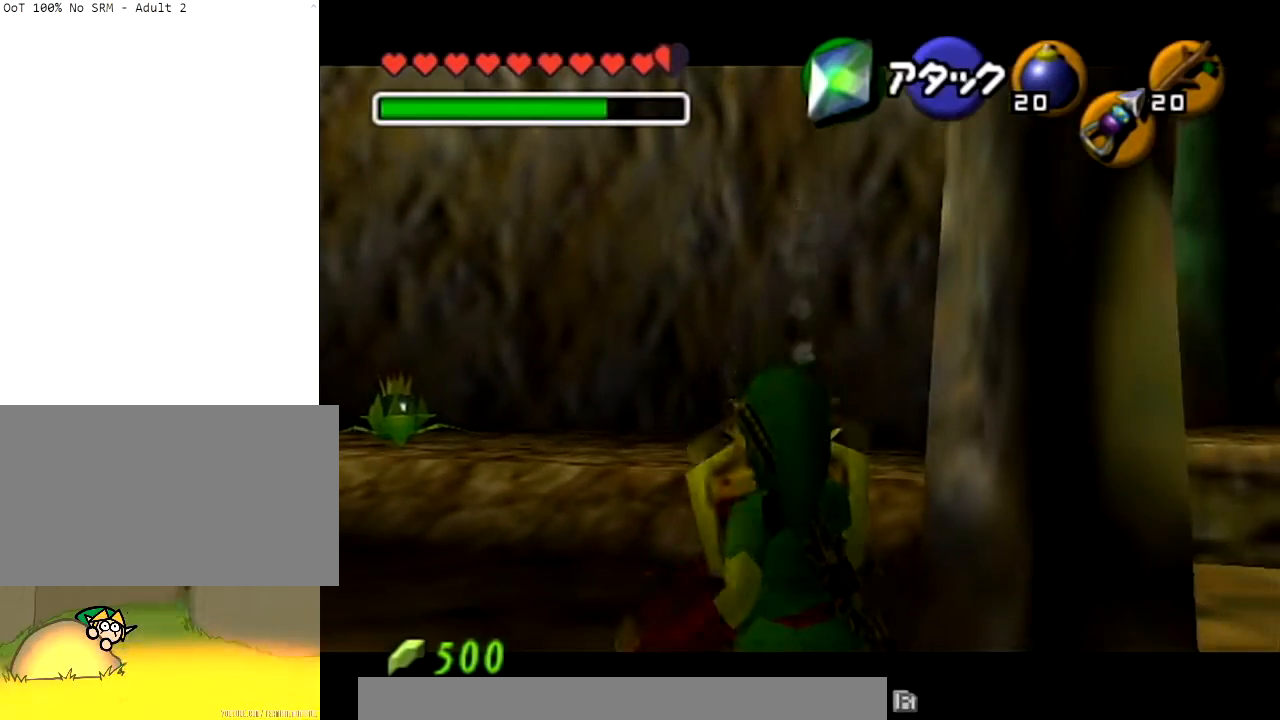
{"buttons": [], "left_stick": "down-left", "right_stick": "center", "events": [[66, "A", "down"], [100, "left_stick", "down-left"], [133, "L1", "down"], [200, "A", "up"], [200, "L1", "up"], [200, "R1", "up"]]}
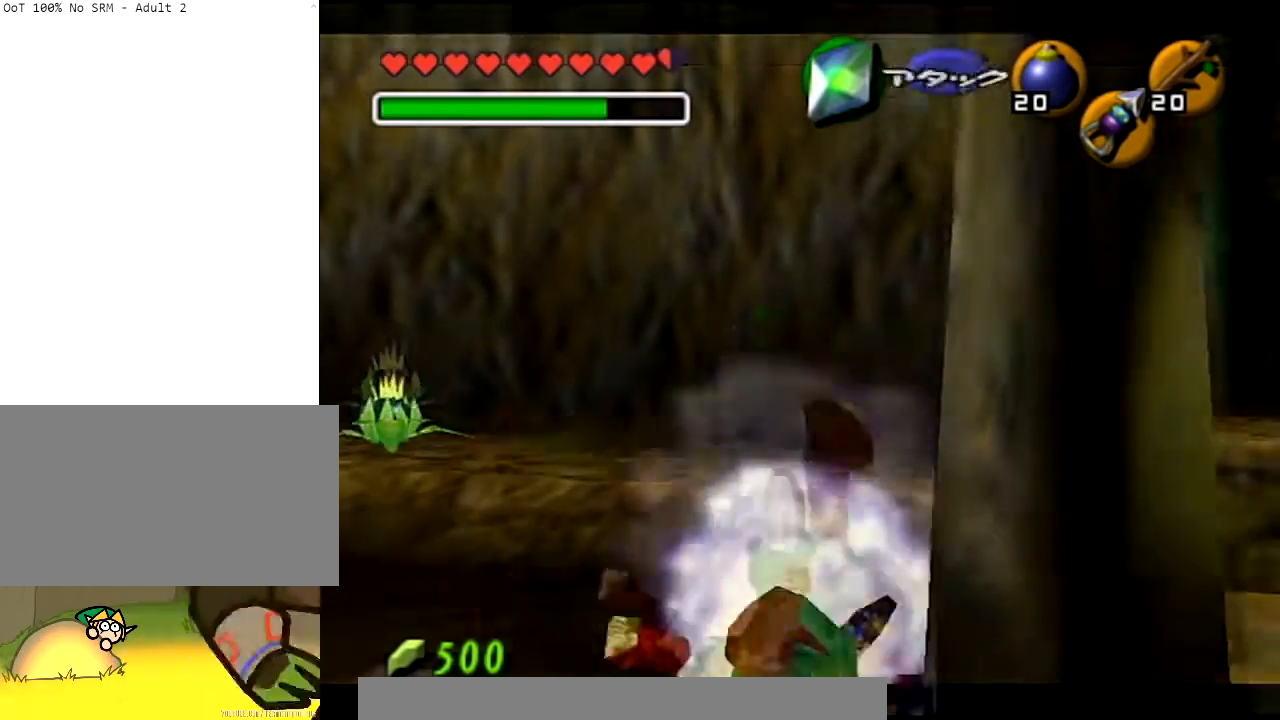
{"buttons": ["Y", "L1", "R1"], "left_stick": "down-left", "right_stick": "center", "events": [[67, "L1", "down"], [67, "R1", "down"], [234, "R1", "up"], [400, "Y", "down"], [434, "R1", "down"]]}
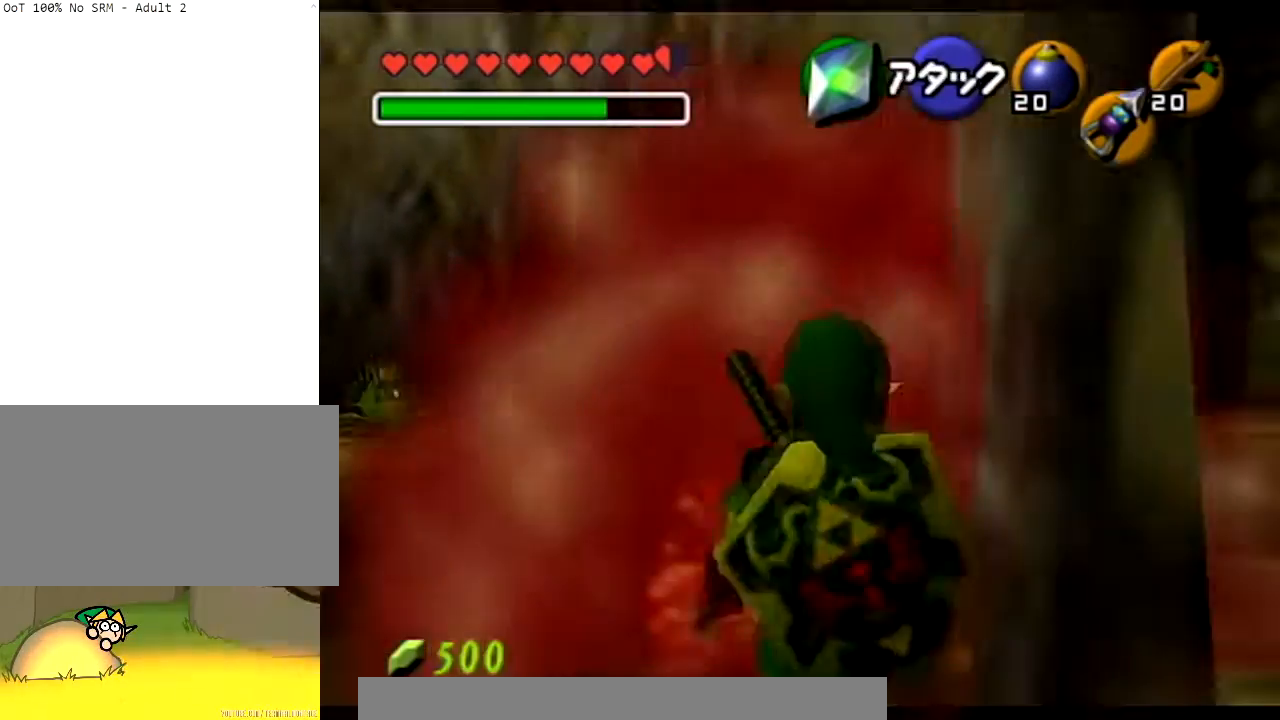
{"buttons": ["L1", "START"], "left_stick": "down-left", "right_stick": "center", "events": [[100, "R1", "up"], [100, "Y", "up"], [166, "START", "down"]]}
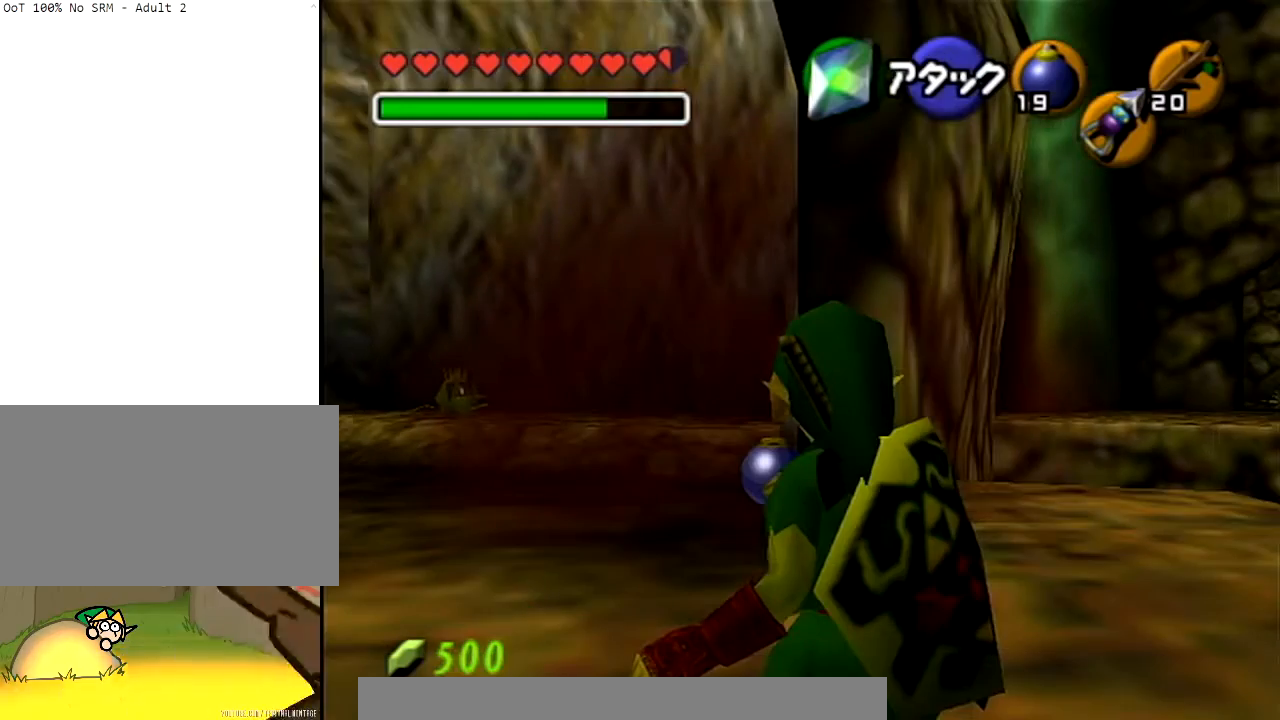
{"buttons": [], "left_stick": "center", "right_stick": "center", "events": [[267, "L1", "up"], [267, "START", "up"], [300, "left_stick", "center"]]}
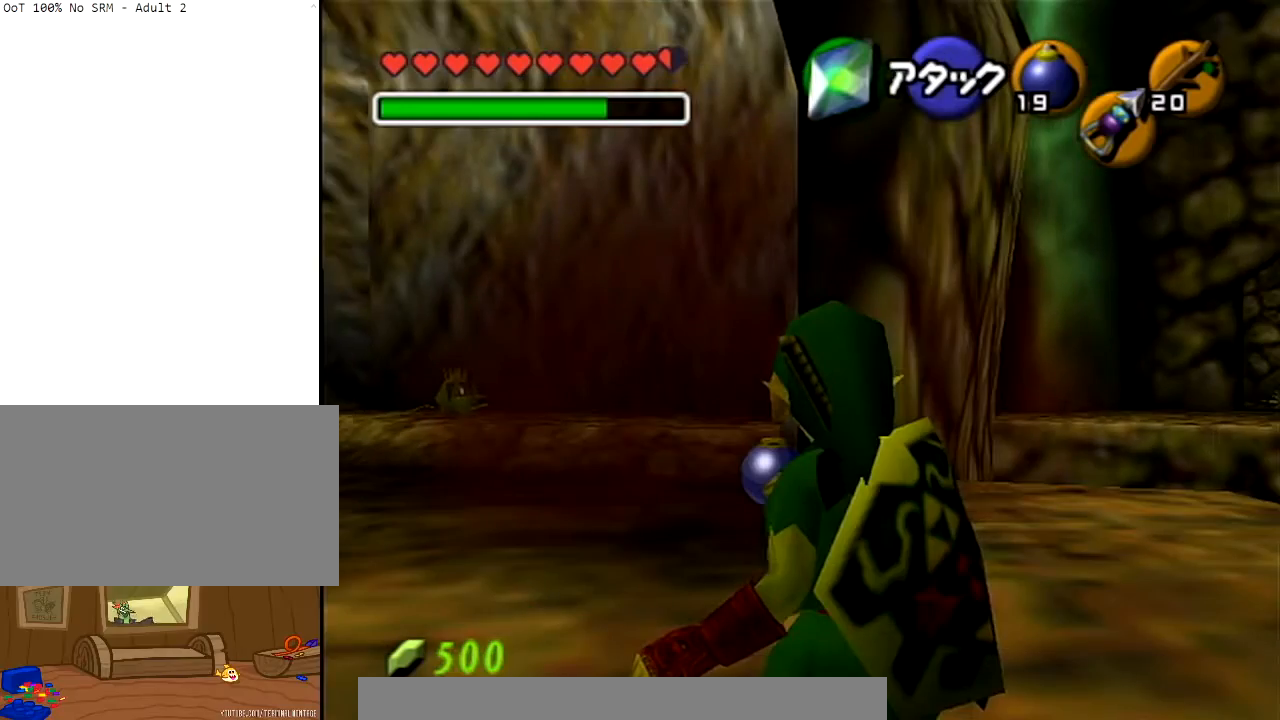
{"buttons": [], "left_stick": "center", "right_stick": "center", "events": []}
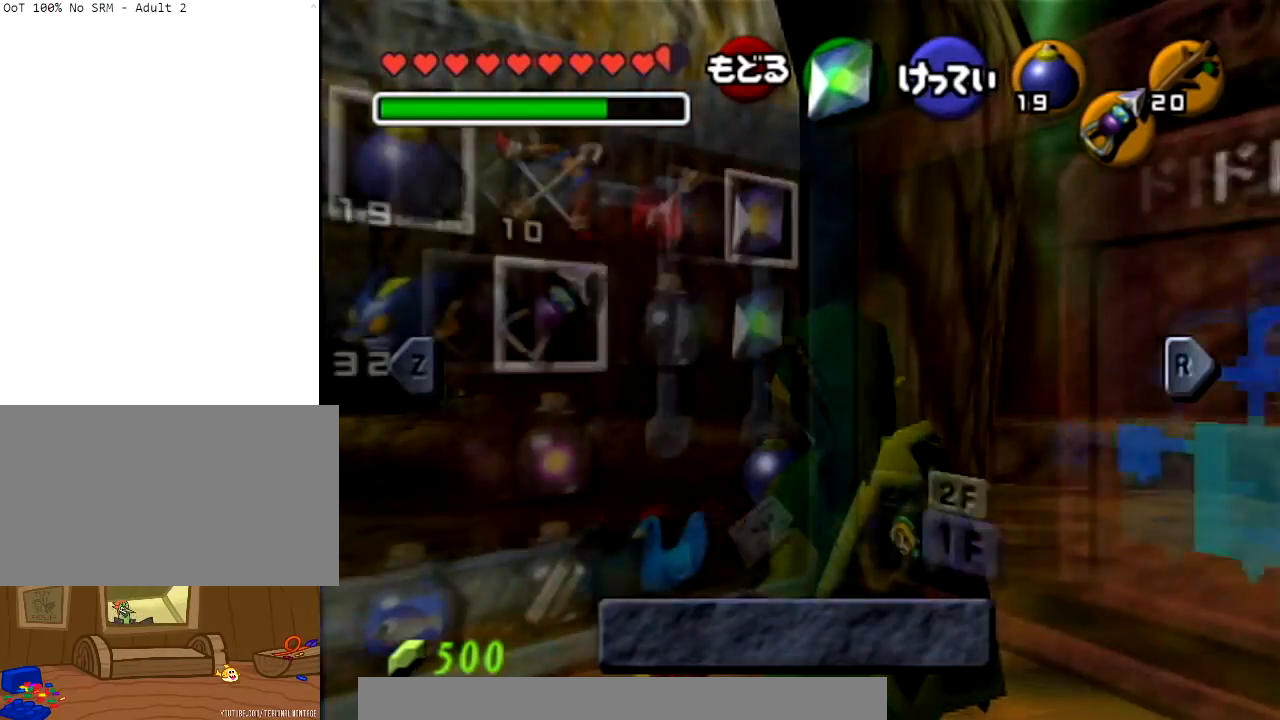
{"buttons": ["L1"], "left_stick": "center", "right_stick": "center", "events": [[200, "L1", "down"], [334, "L1", "up"], [367, "L1", "down"]]}